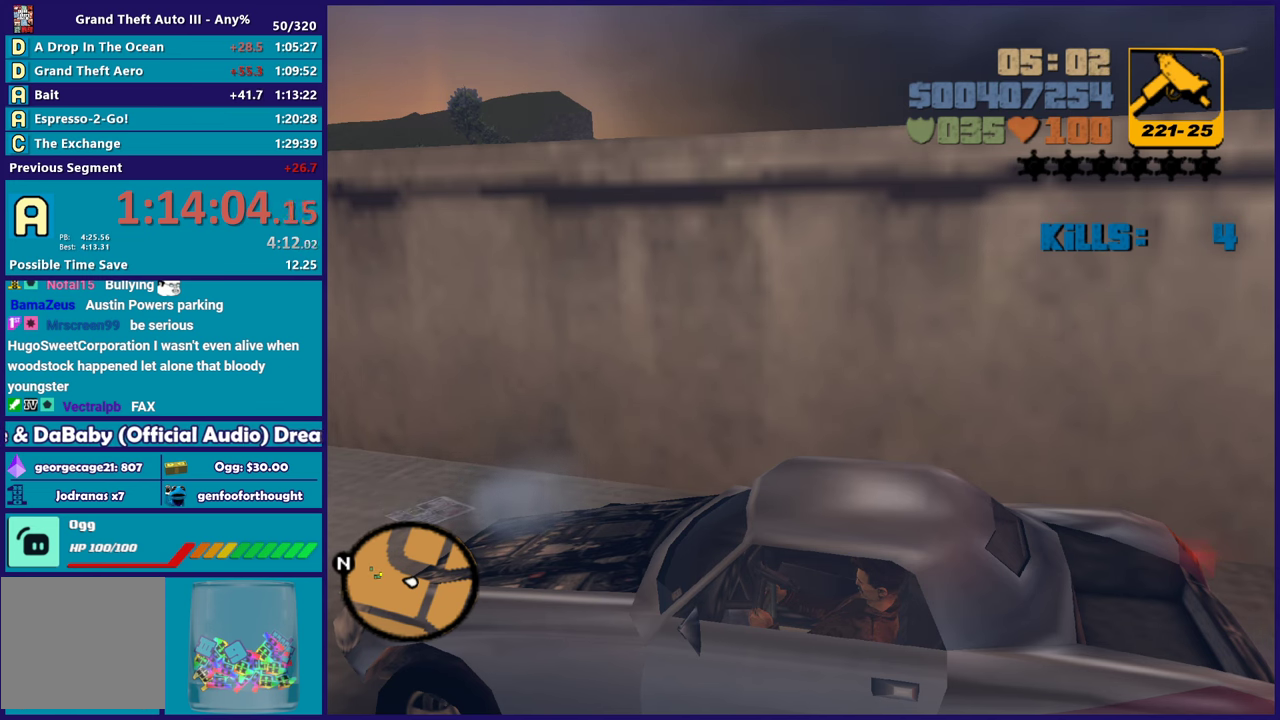
Gameplay with a controller (Xbox layout); each line is a JSON object with the inputs held at the frame after it. "events" lists button and stick changes between this image and that frame as [ms after this image, input, new state], when the widget could be followed in between.
{"buttons": ["L2"], "left_stick": "up", "right_stick": "center", "events": [[467, "L2", "down"], [500, "left_stick", "up"]]}
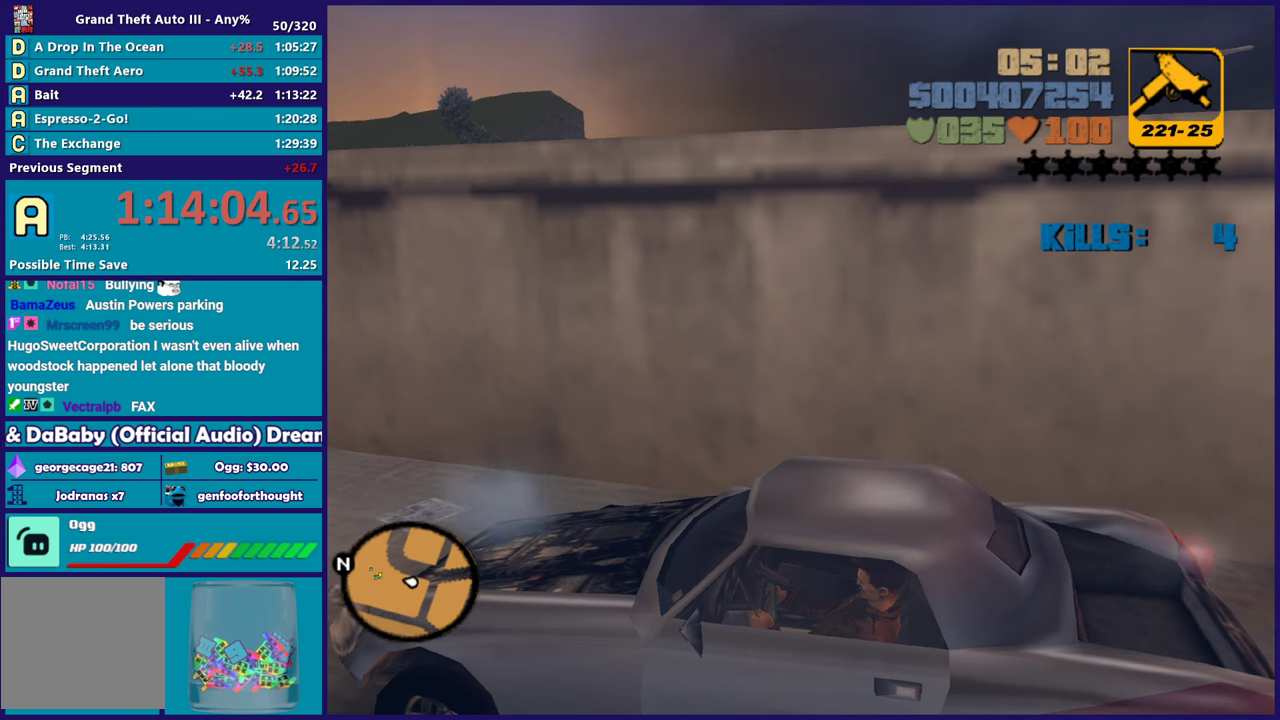
{"buttons": ["R2"], "left_stick": "right", "right_stick": "center", "events": [[283, "L2", "up"], [283, "left_stick", "center"], [383, "R2", "down"], [433, "left_stick", "right"]]}
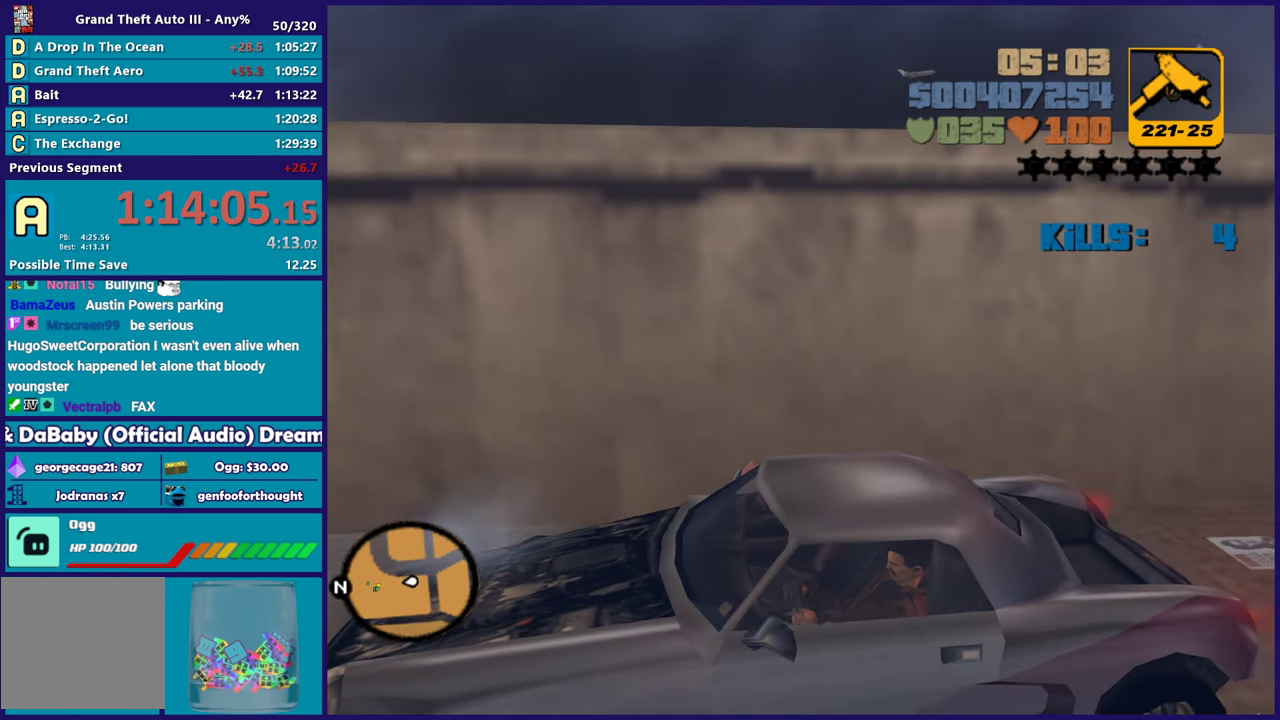
{"buttons": ["L2"], "left_stick": "up", "right_stick": "center", "events": [[317, "R2", "up"], [400, "left_stick", "center"], [417, "L2", "down"], [450, "left_stick", "up"]]}
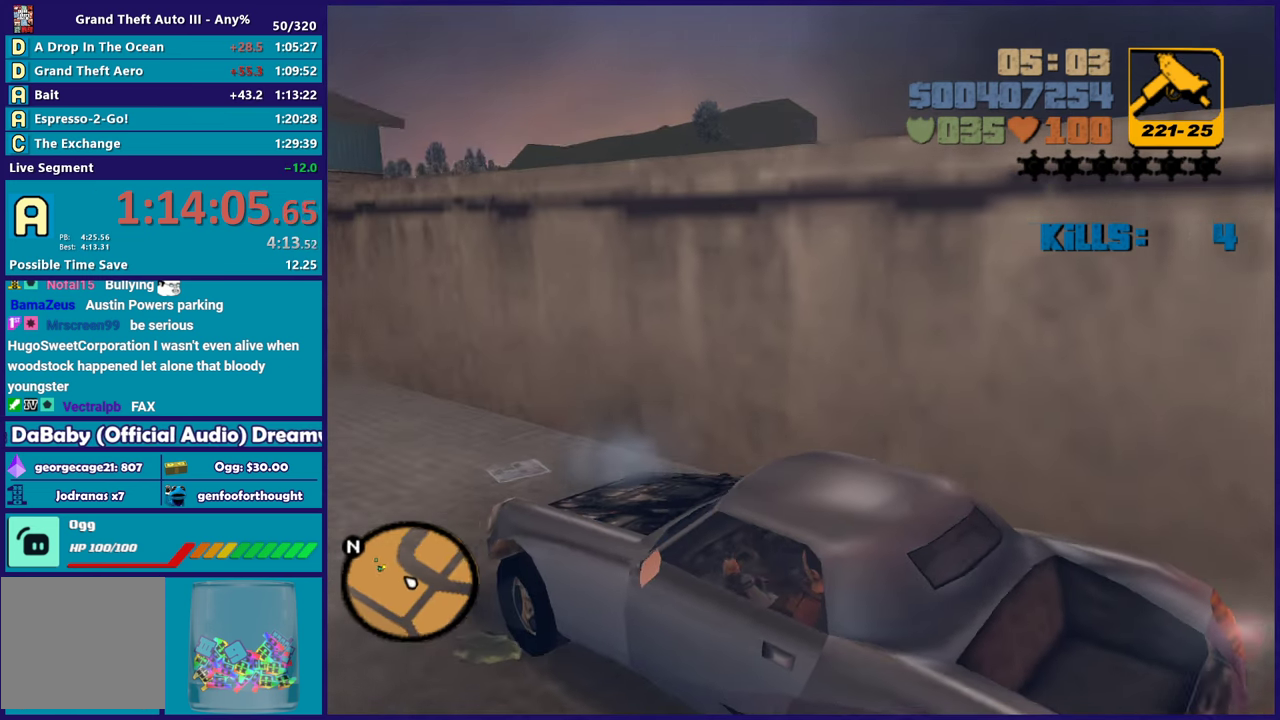
{"buttons": [], "left_stick": "center", "right_stick": "center", "events": [[50, "left_stick", "center"], [133, "L2", "up"], [217, "R2", "down"], [467, "R2", "up"]]}
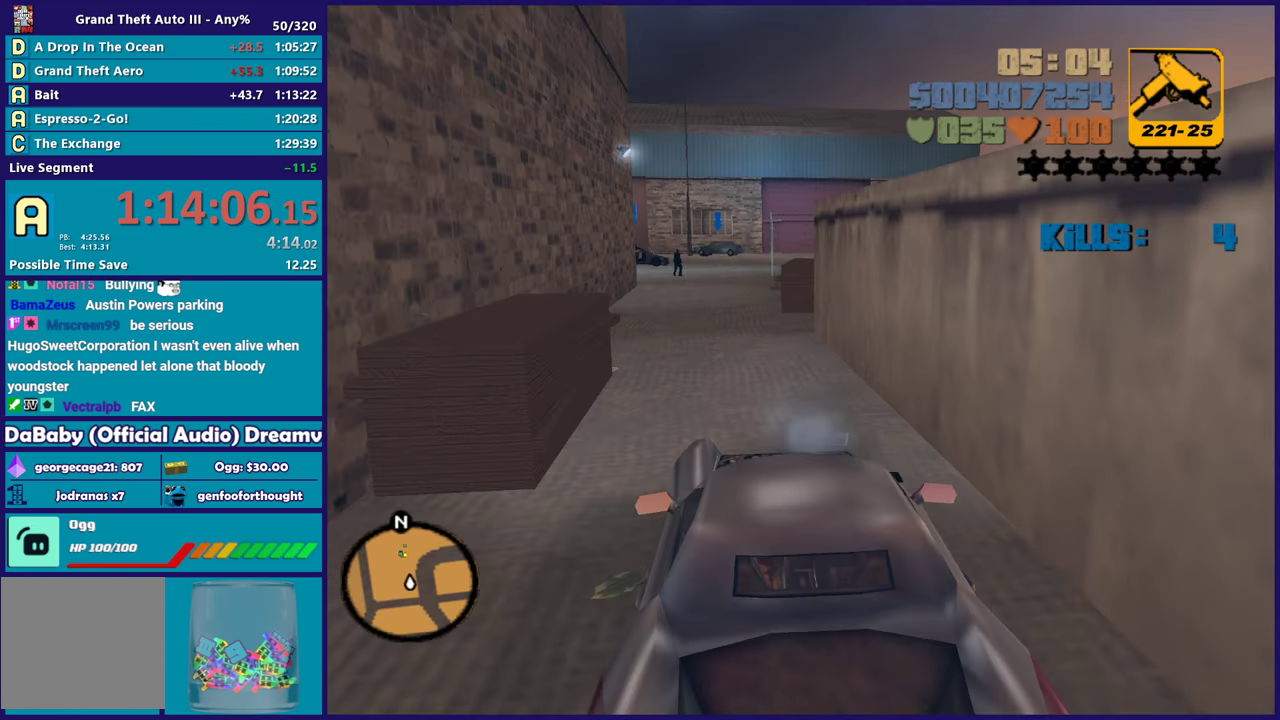
{"buttons": ["L2", "R2"], "left_stick": "center", "right_stick": "center", "events": [[67, "L2", "down"], [100, "left_stick", "up"], [217, "left_stick", "center"], [267, "L2", "up"], [333, "R2", "down"], [483, "L2", "down"]]}
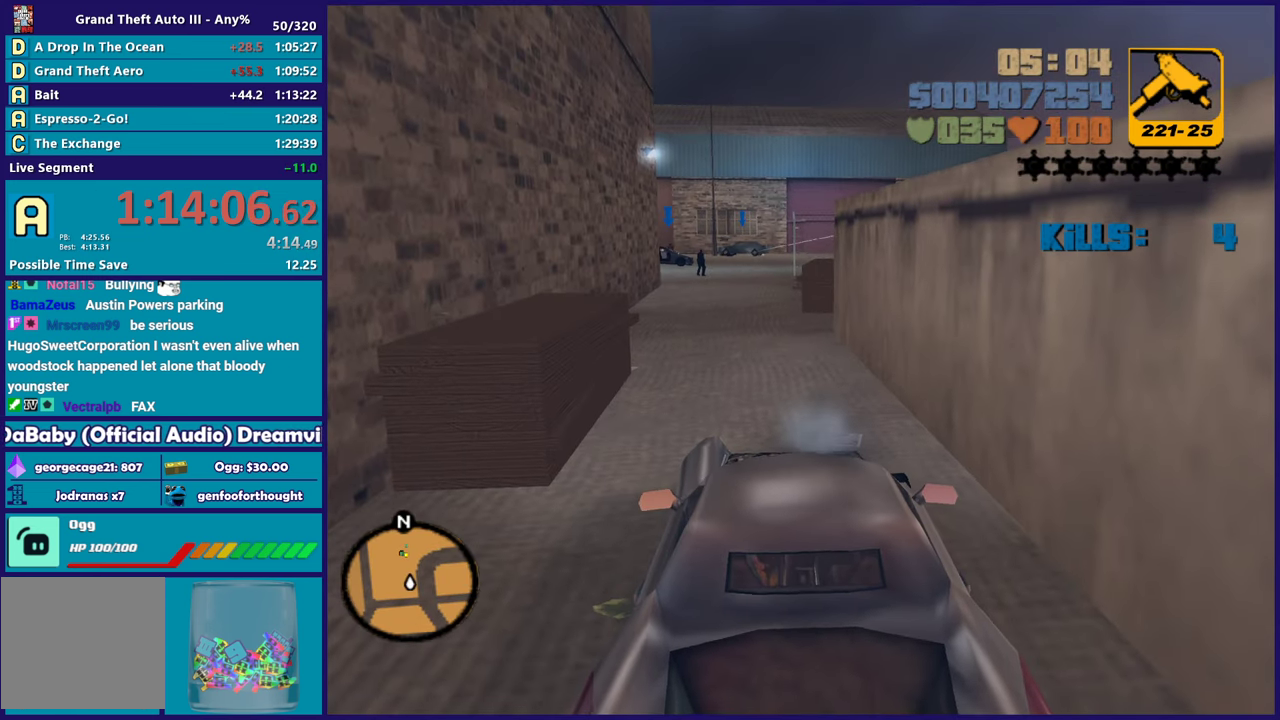
{"buttons": ["L2"], "left_stick": "right", "right_stick": "center", "events": [[17, "R2", "up"], [17, "left_stick", "right"], [183, "L2", "up"], [233, "R2", "down"], [233, "left_stick", "center"], [450, "R2", "up"], [467, "L2", "down"], [500, "left_stick", "right"]]}
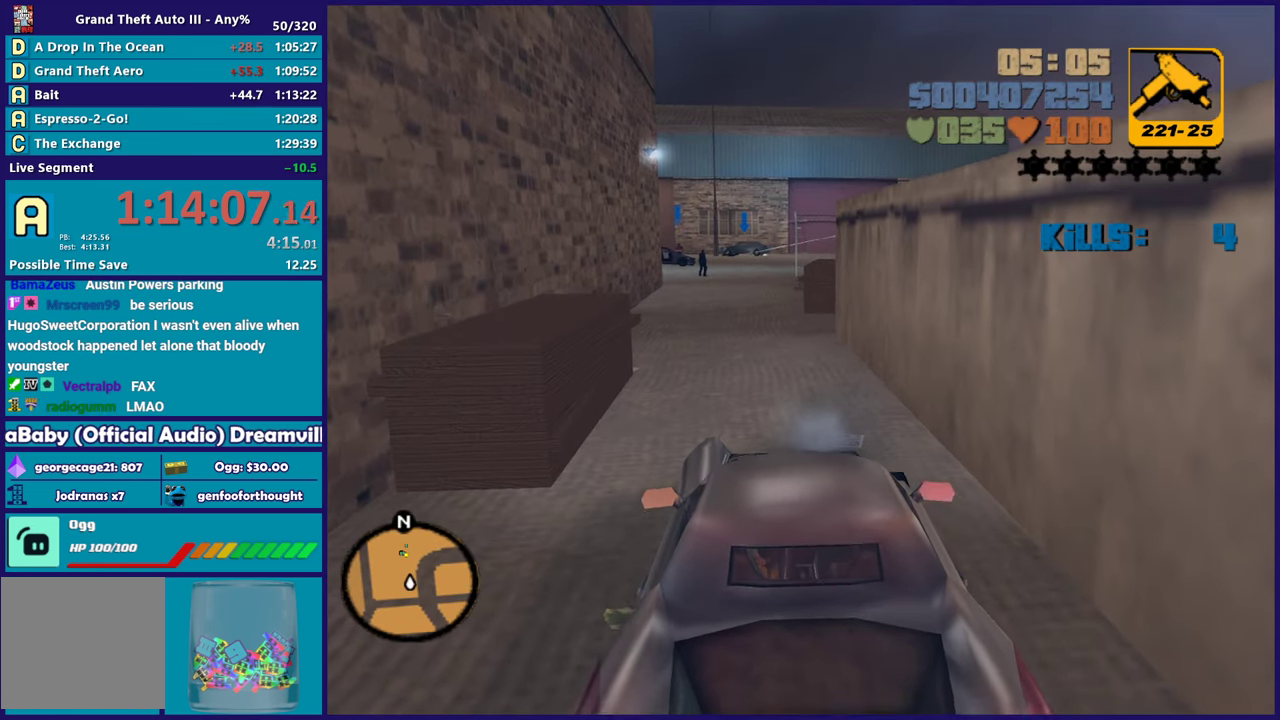
{"buttons": [], "left_stick": "center", "right_stick": "center", "events": [[200, "L2", "up"], [200, "left_stick", "center"], [267, "R2", "down"], [483, "R2", "up"]]}
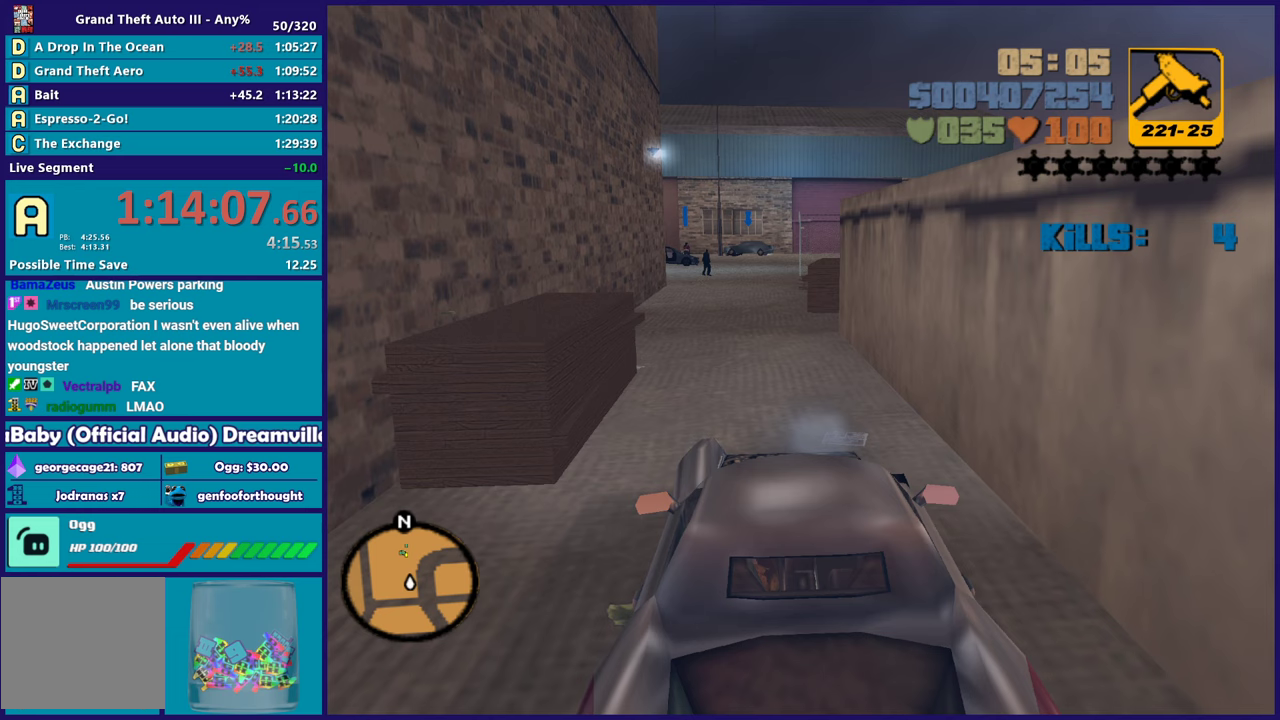
{"buttons": ["R2"], "left_stick": "center", "right_stick": "center", "events": [[350, "R2", "down"]]}
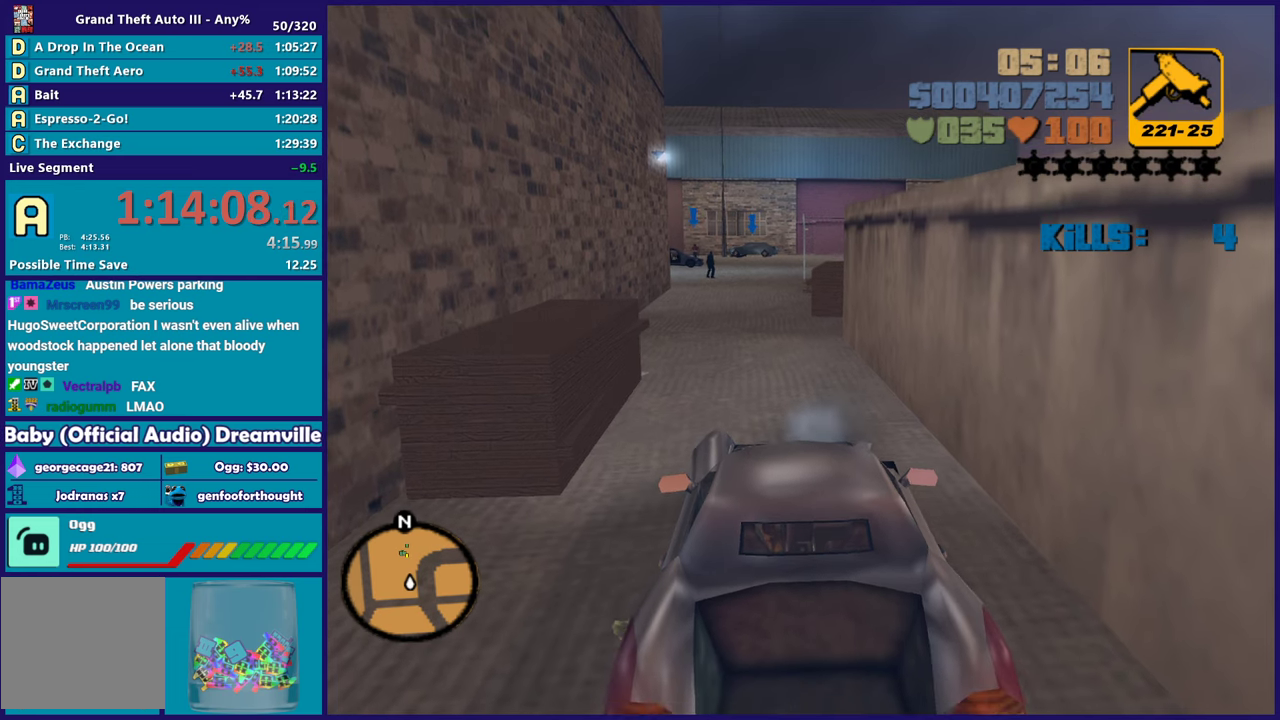
{"buttons": [], "left_stick": "center", "right_stick": "center", "events": [[50, "R2", "up"], [100, "L2", "down"], [500, "L2", "up"]]}
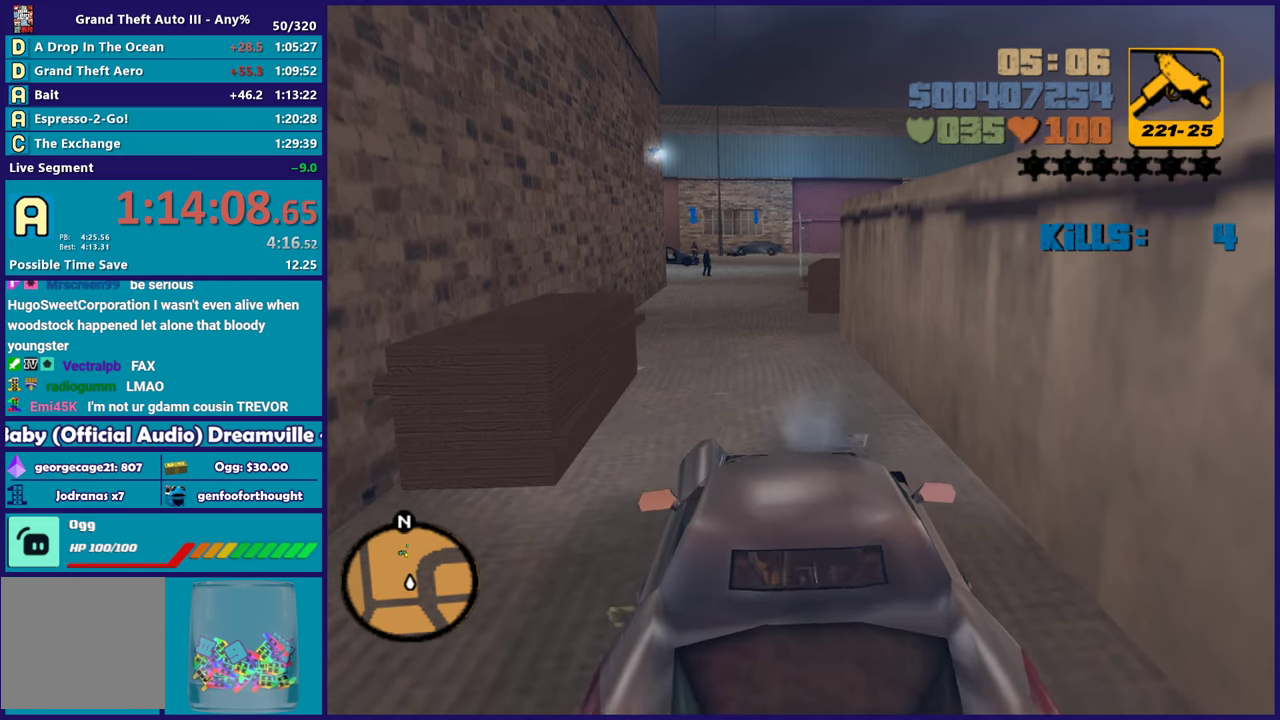
{"buttons": ["L2"], "left_stick": "center", "right_stick": "center", "events": [[50, "R2", "down"], [300, "R2", "up"], [317, "L2", "down"]]}
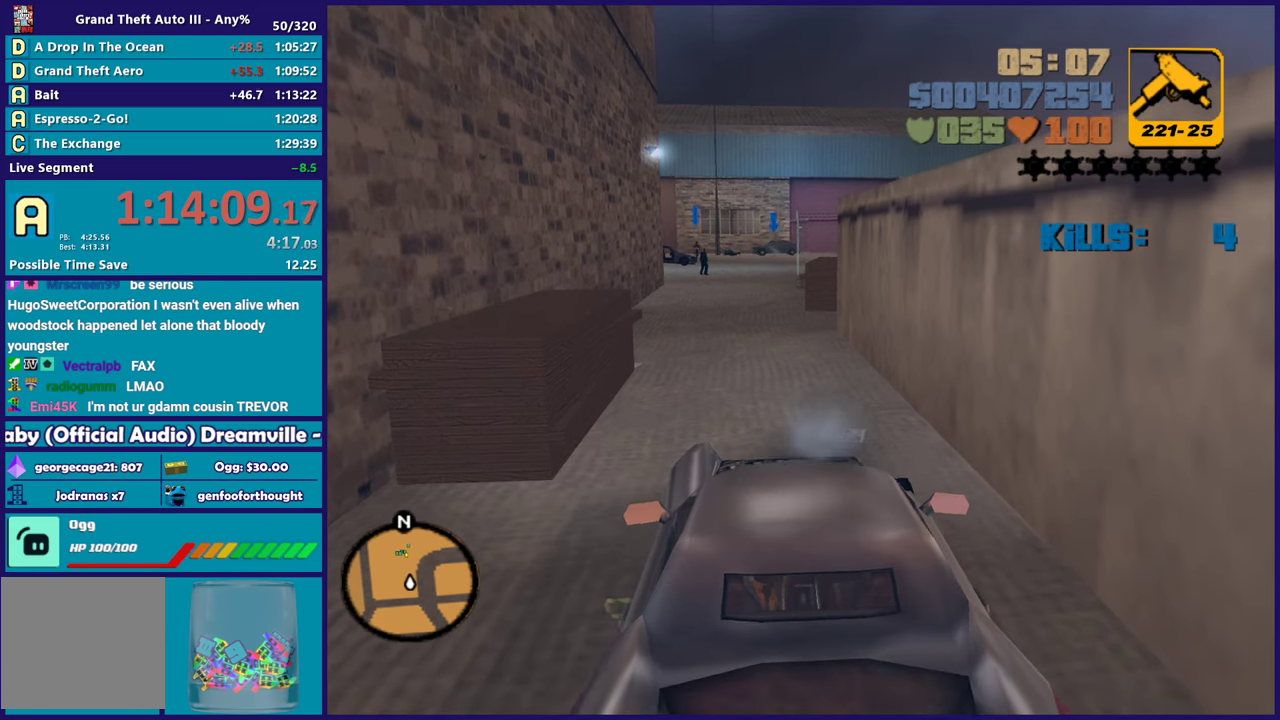
{"buttons": ["L2"], "left_stick": "center", "right_stick": "center", "events": [[83, "L2", "up"], [83, "R2", "down"], [317, "L2", "down"], [333, "R2", "up"]]}
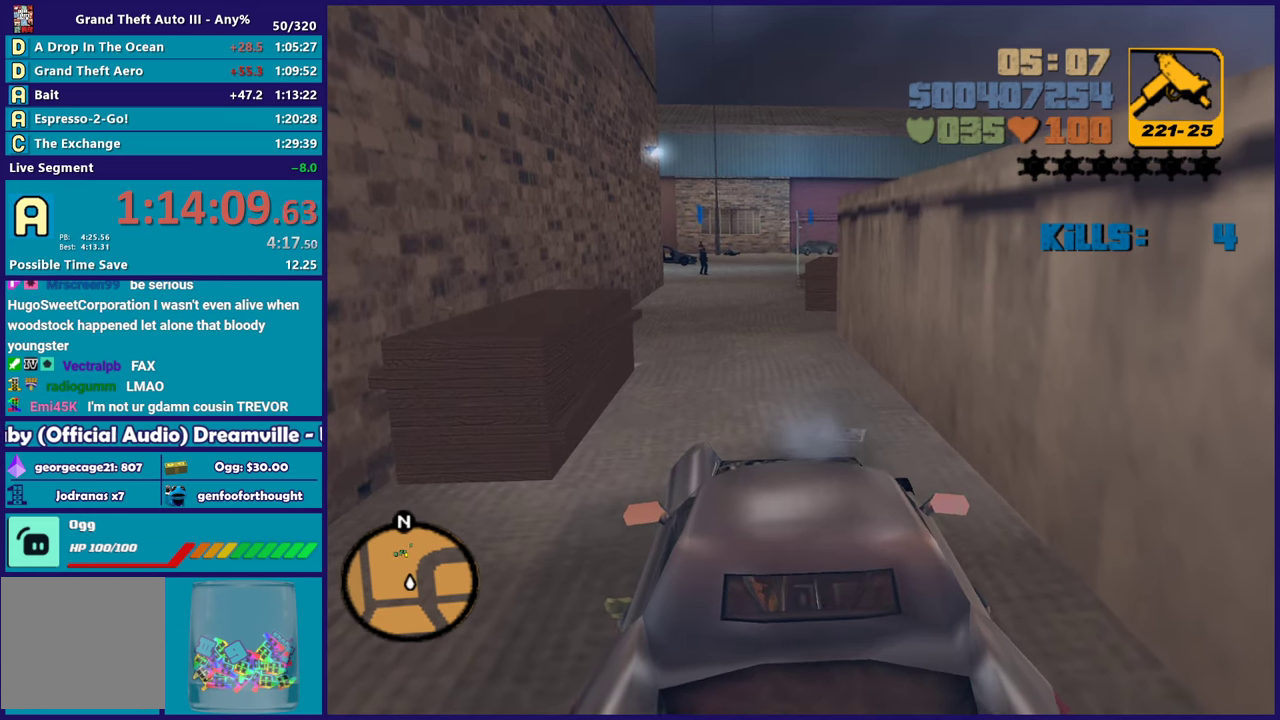
{"buttons": [], "left_stick": "center", "right_stick": "center", "events": [[33, "L2", "up"]]}
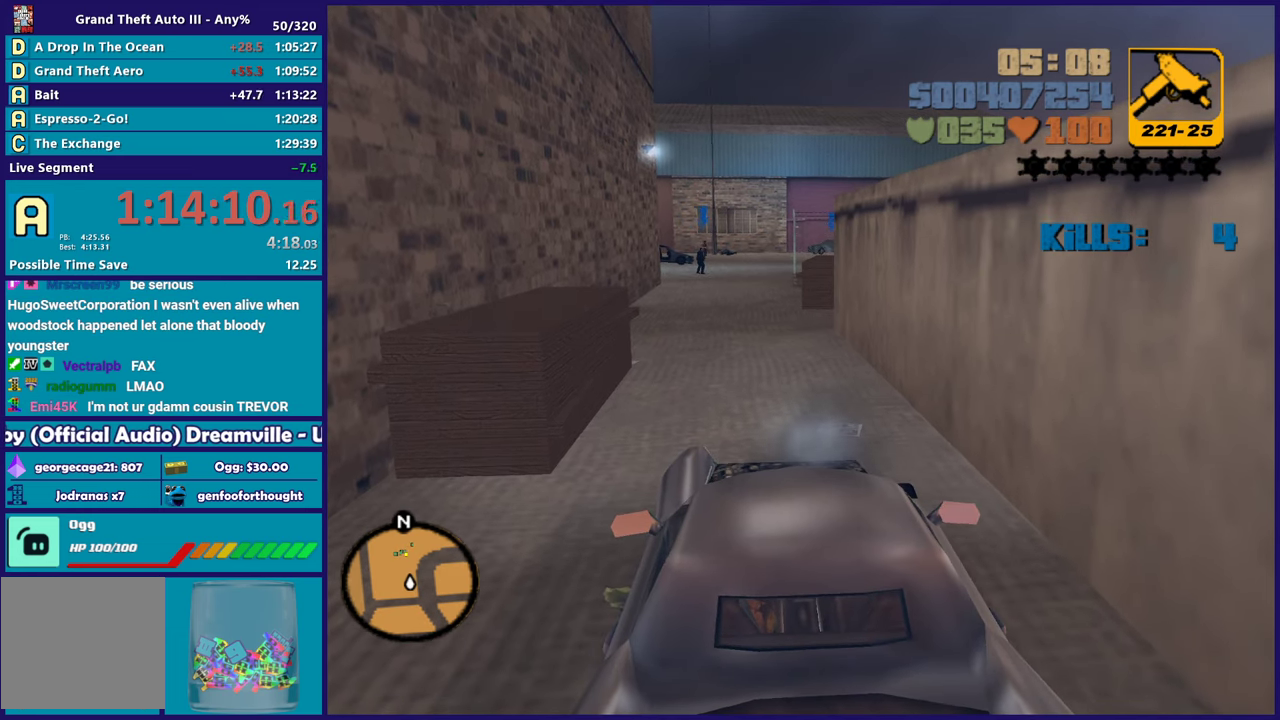
{"buttons": [], "left_stick": "center", "right_stick": "center", "events": []}
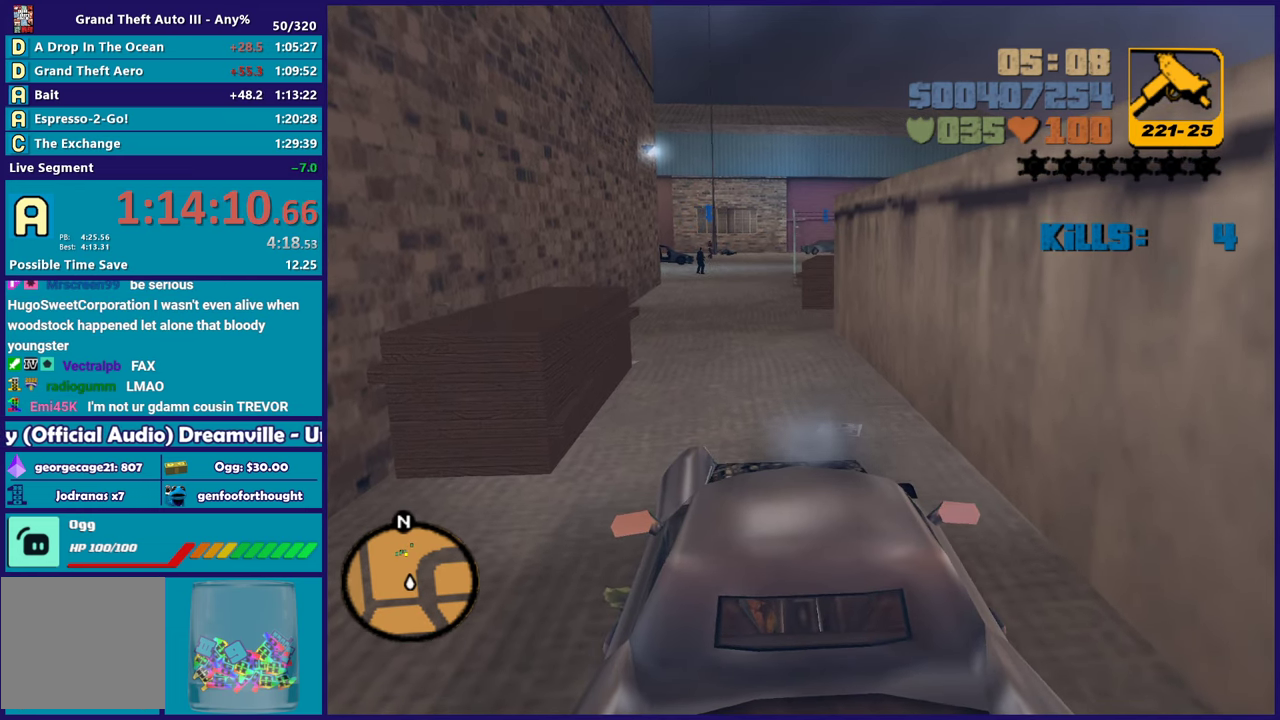
{"buttons": [], "left_stick": "center", "right_stick": "center", "events": []}
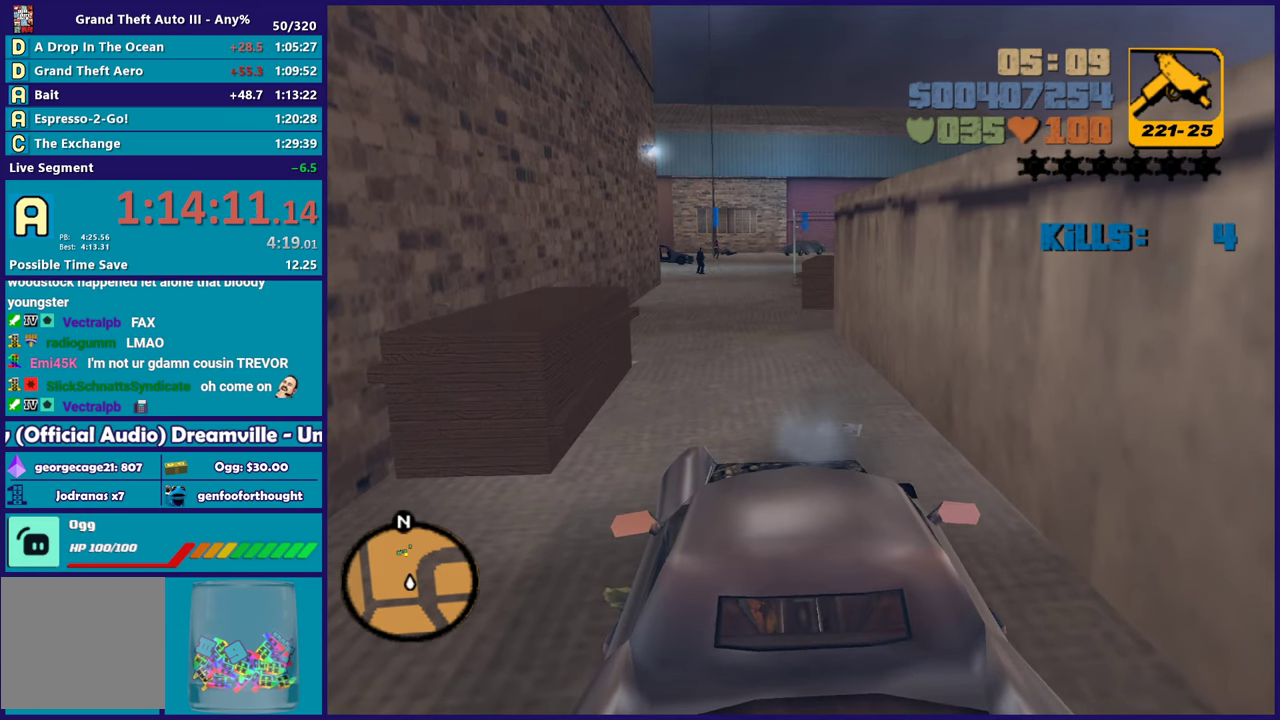
{"buttons": [], "left_stick": "center", "right_stick": "center", "events": []}
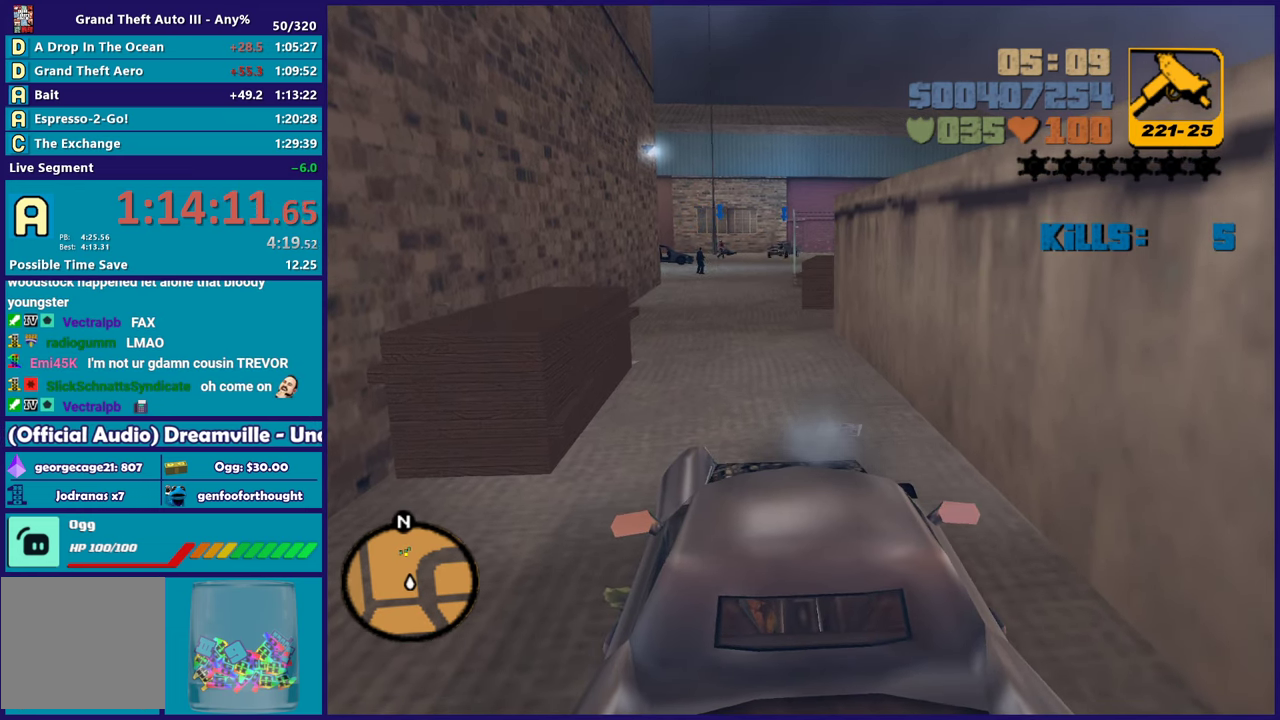
{"buttons": [], "left_stick": "center", "right_stick": "center", "events": []}
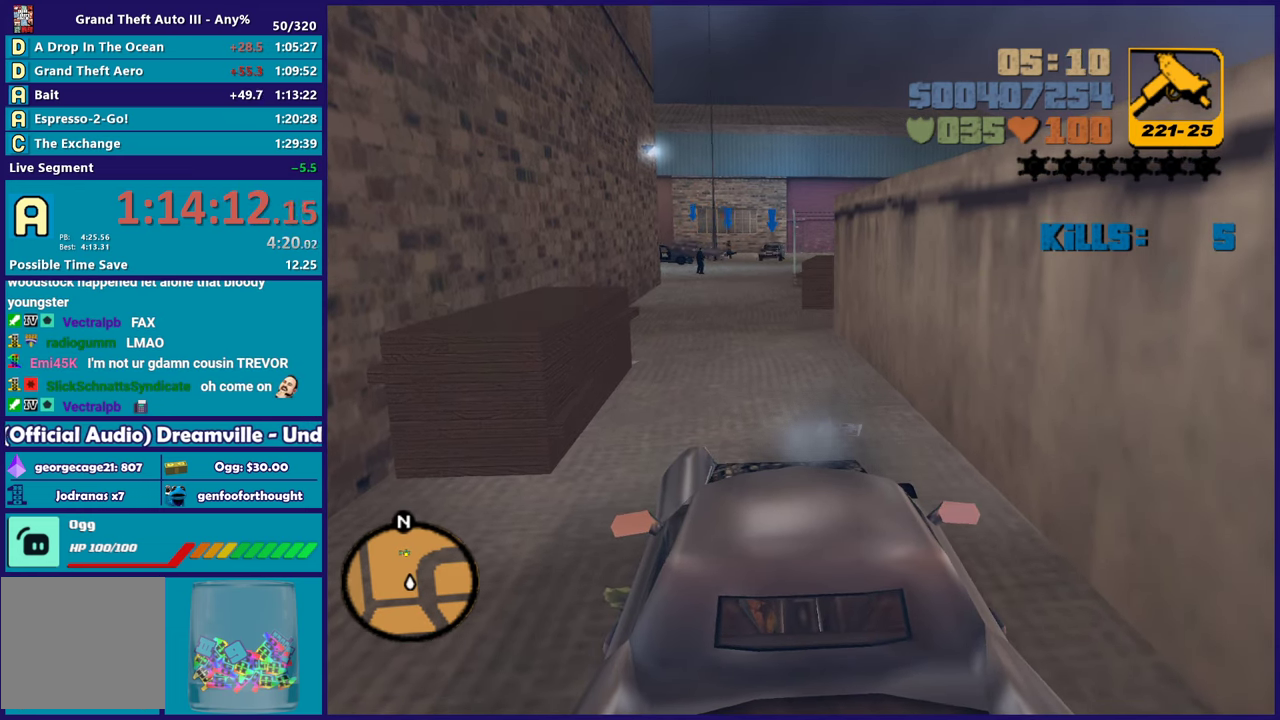
{"buttons": [], "left_stick": "center", "right_stick": "center", "events": []}
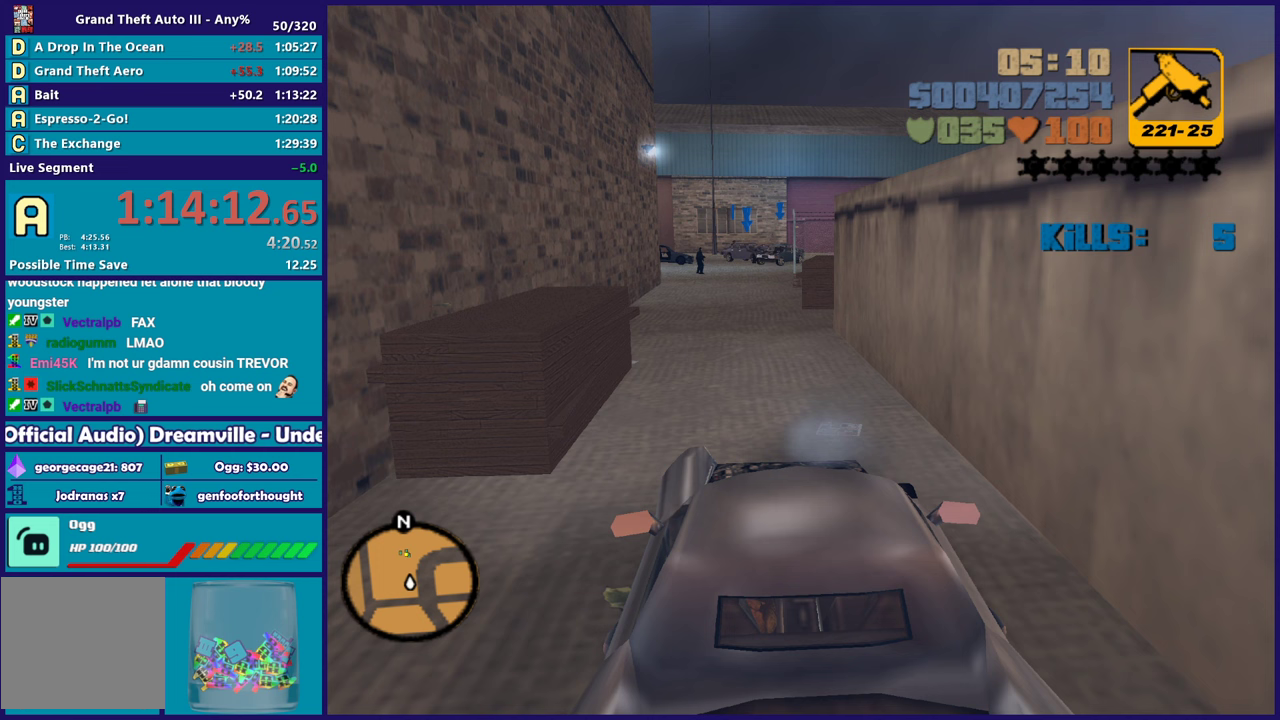
{"buttons": [], "left_stick": "center", "right_stick": "center", "events": []}
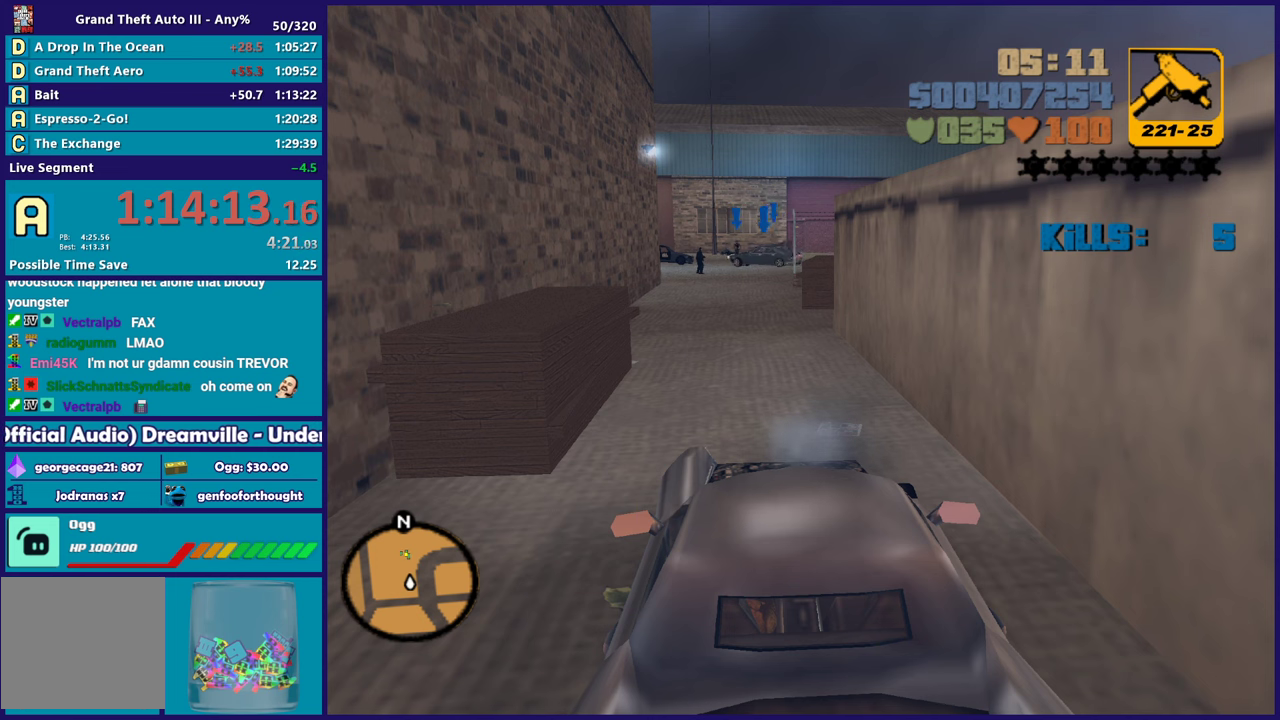
{"buttons": [], "left_stick": "center", "right_stick": "center", "events": []}
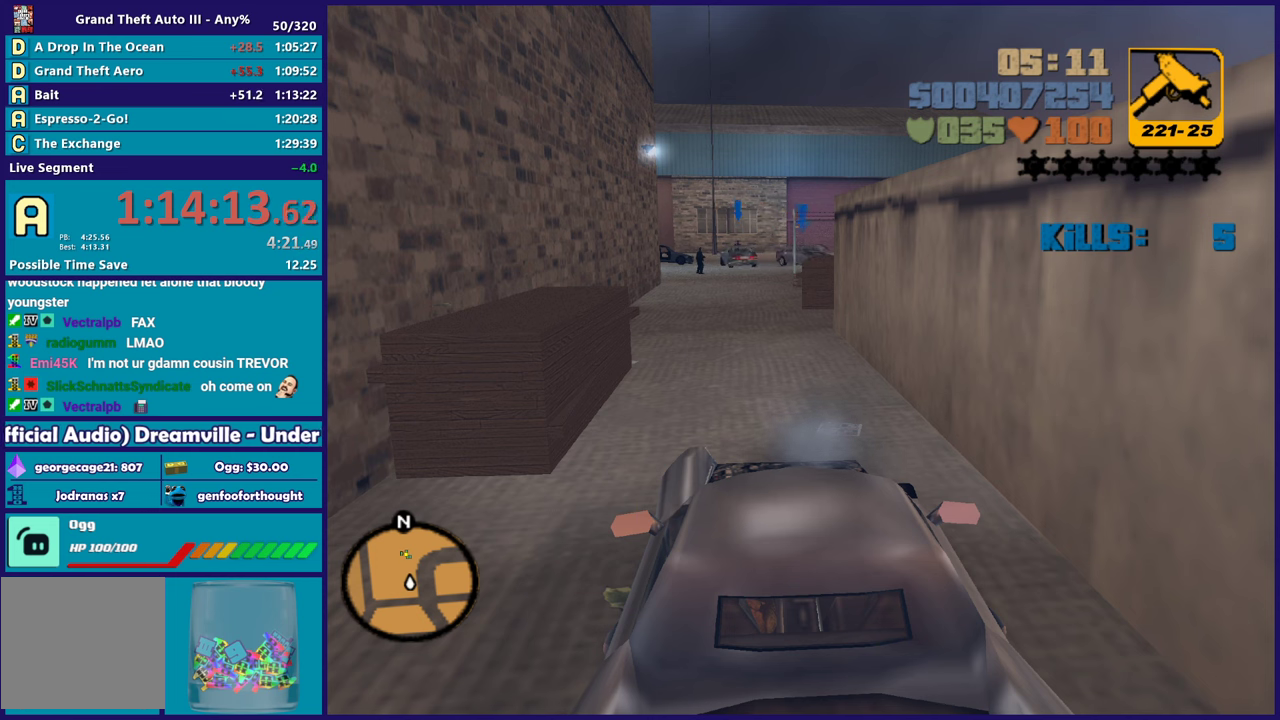
{"buttons": [], "left_stick": "center", "right_stick": "center", "events": []}
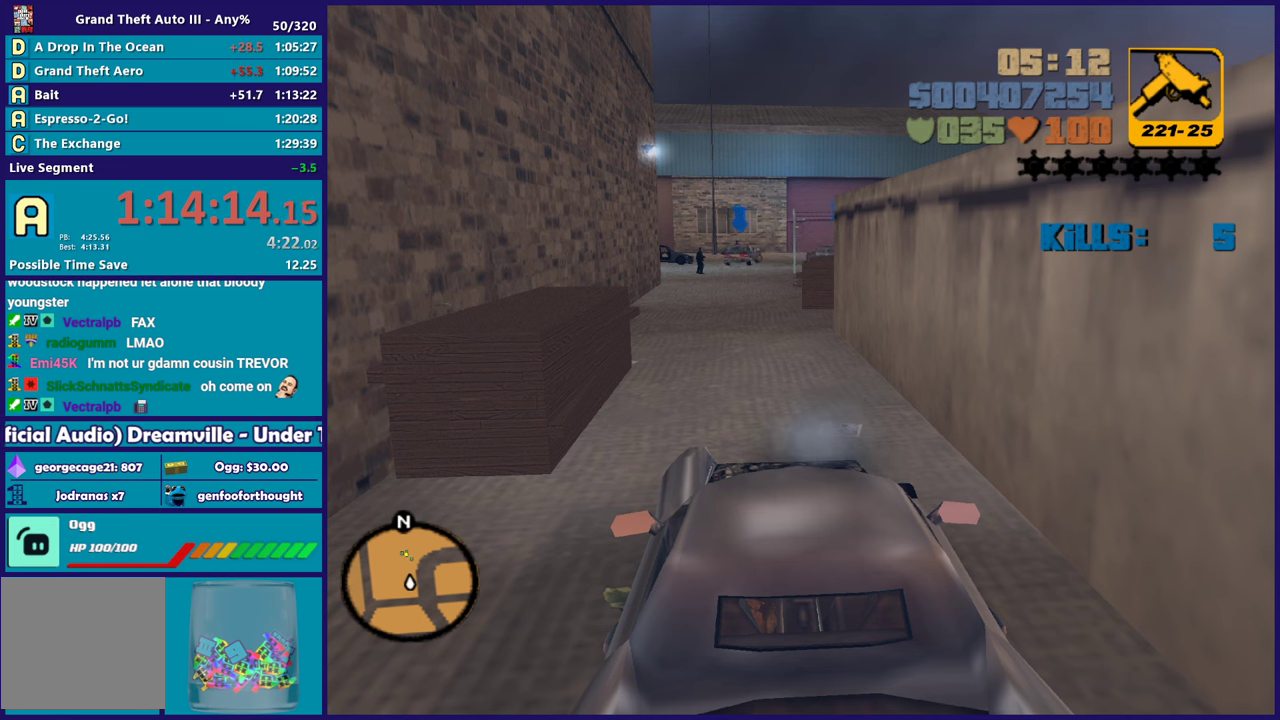
{"buttons": [], "left_stick": "center", "right_stick": "center", "events": [[33, "R2", "down"], [300, "R2", "up"]]}
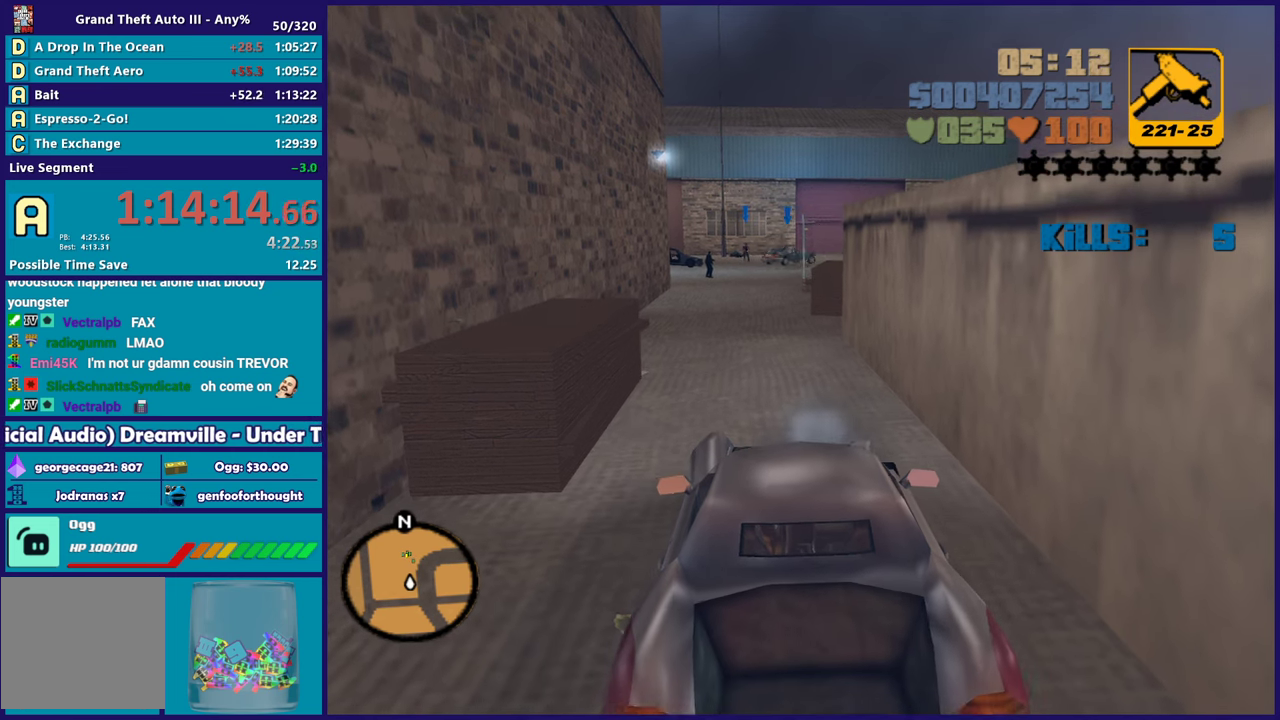
{"buttons": ["R2"], "left_stick": "center", "right_stick": "center", "events": [[300, "R2", "down"]]}
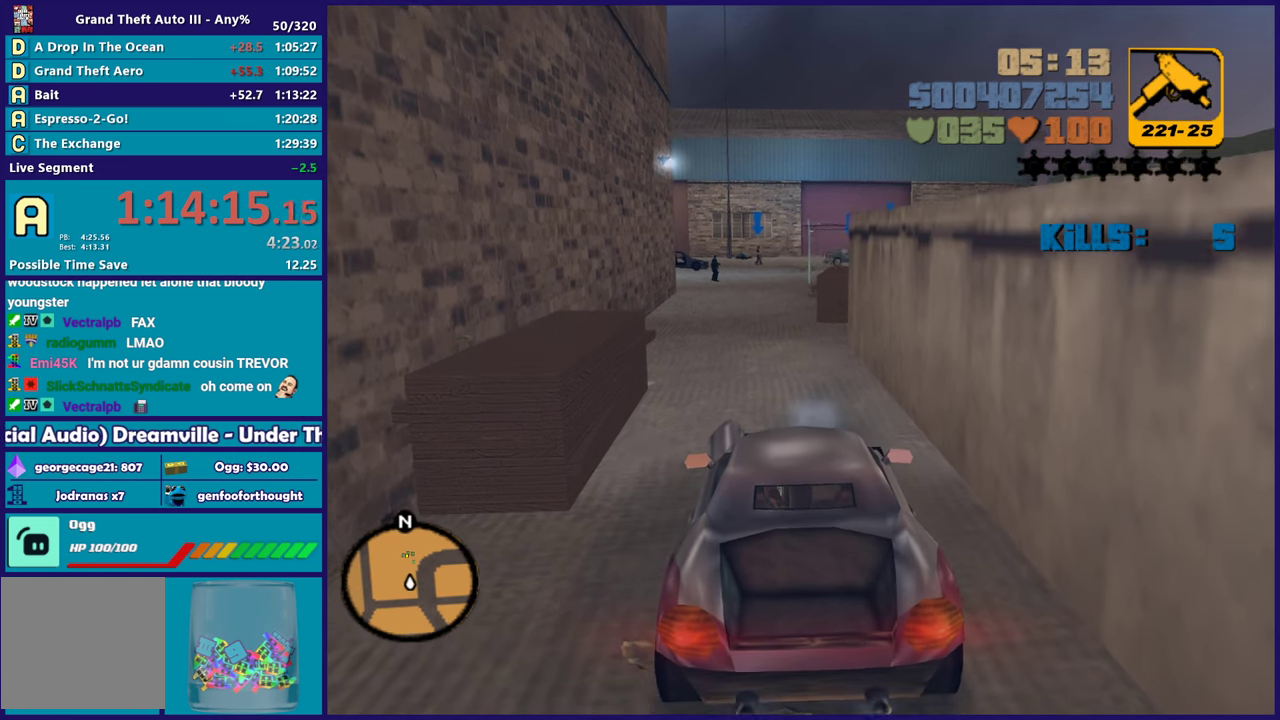
{"buttons": ["L2"], "left_stick": "center", "right_stick": "center", "events": [[100, "R2", "up"], [217, "L2", "down"]]}
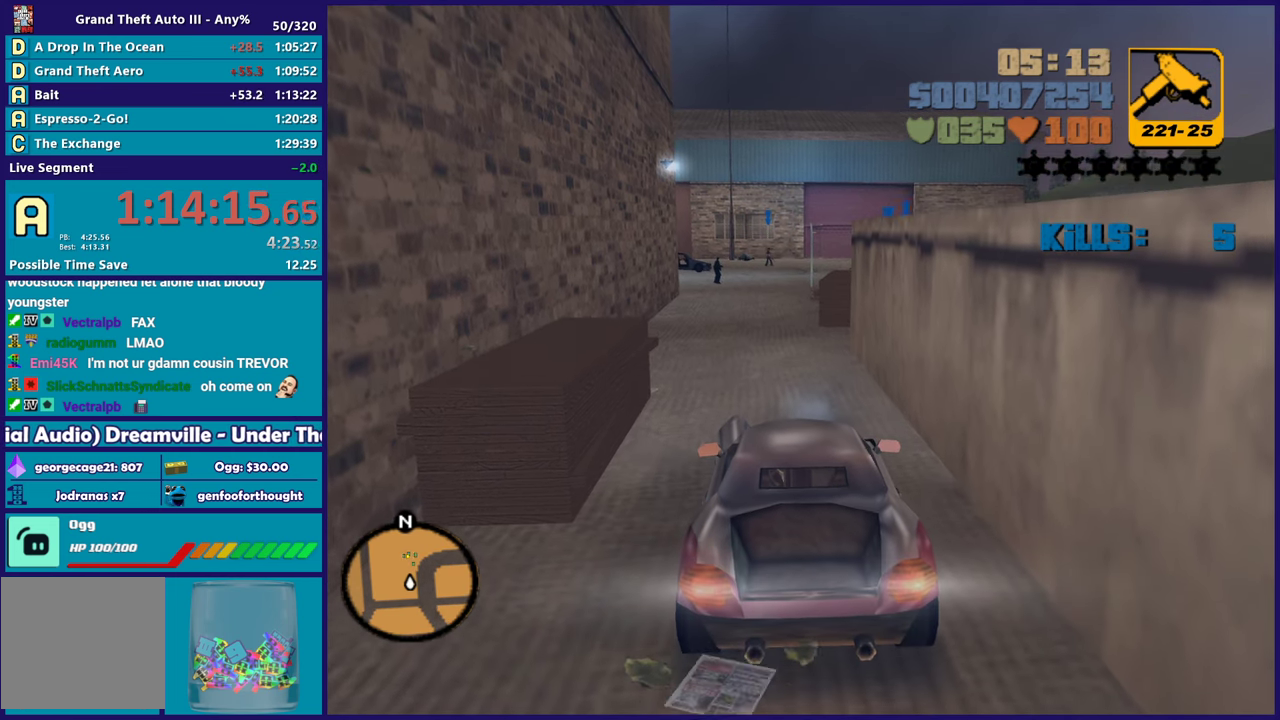
{"buttons": ["R2"], "left_stick": "center", "right_stick": "center", "events": [[67, "left_stick", "right"], [250, "left_stick", "center"], [350, "L2", "up"], [350, "R2", "down"]]}
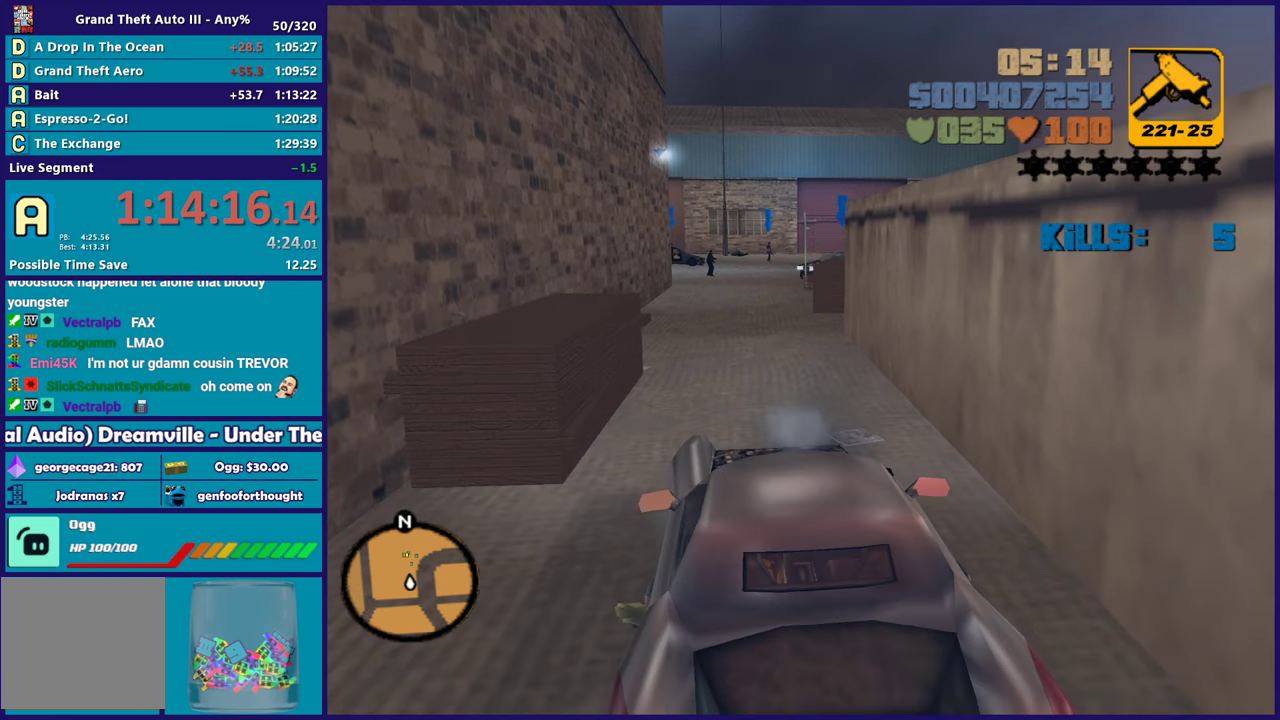
{"buttons": [], "left_stick": "center", "right_stick": "center", "events": [[433, "R2", "up"]]}
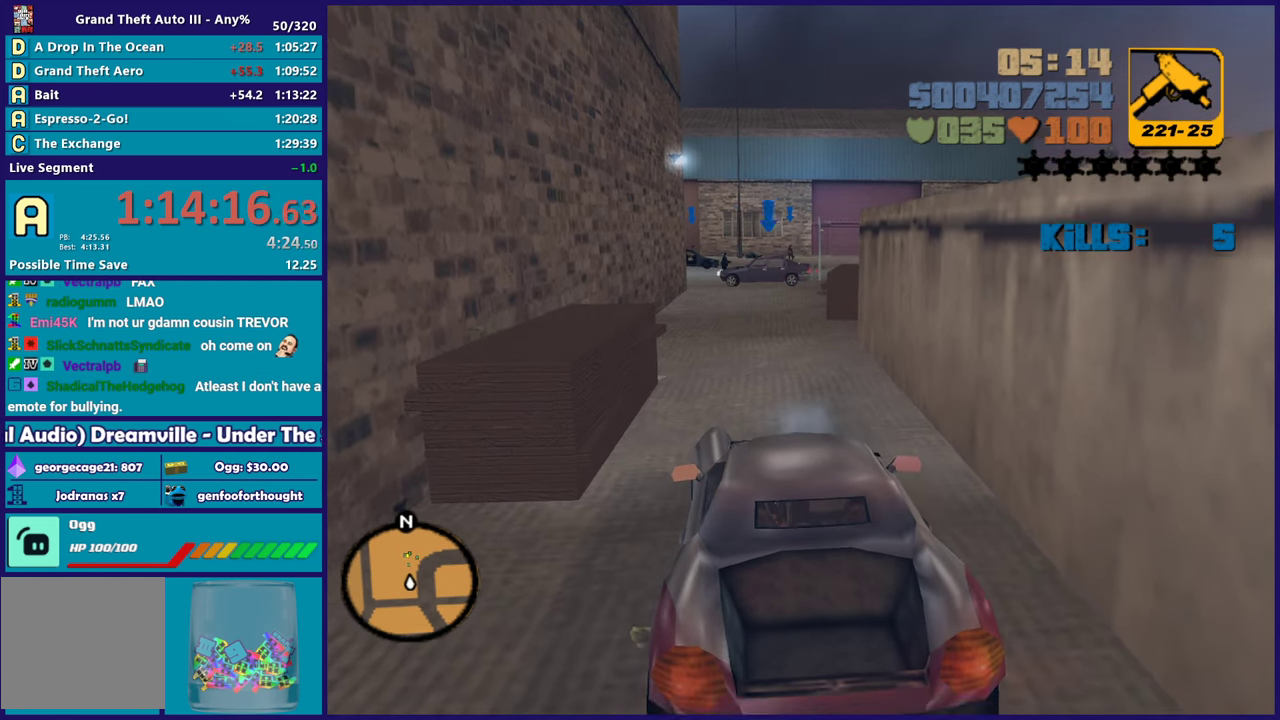
{"buttons": ["R2"], "left_stick": "center", "right_stick": "center", "events": [[333, "R2", "down"]]}
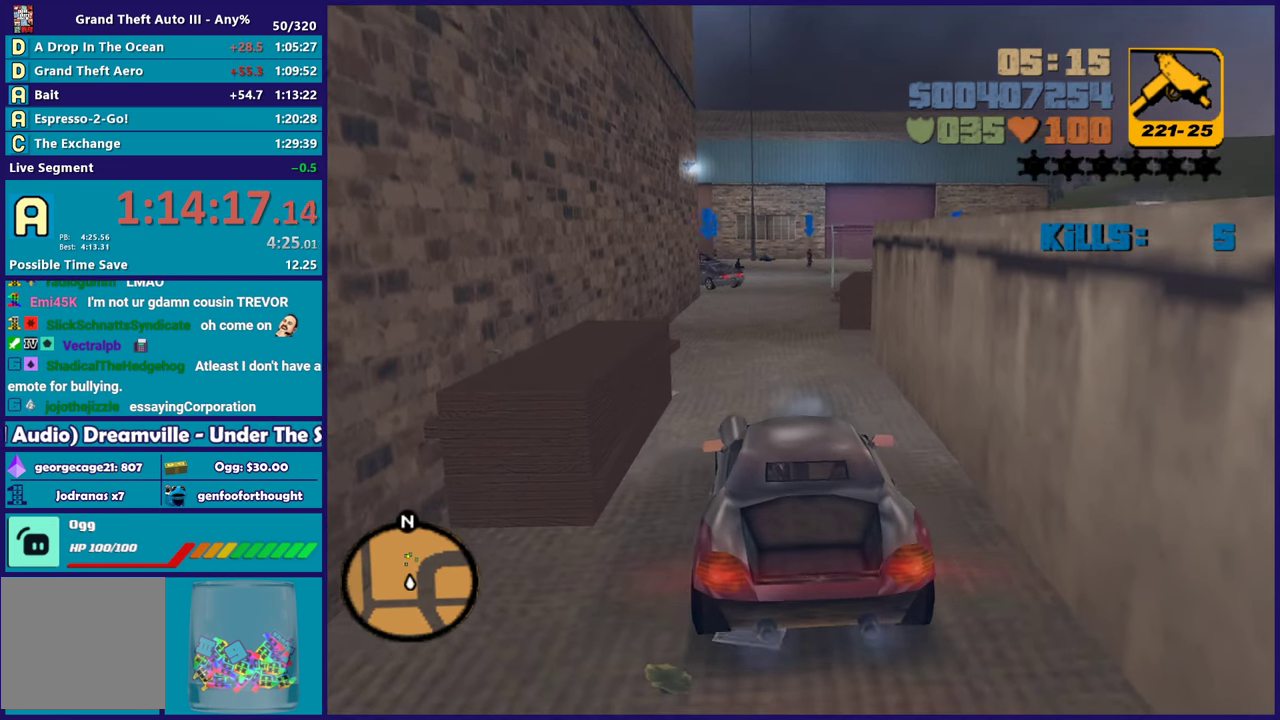
{"buttons": ["L2"], "left_stick": "center", "right_stick": "center", "events": [[133, "R2", "up"], [383, "L2", "down"]]}
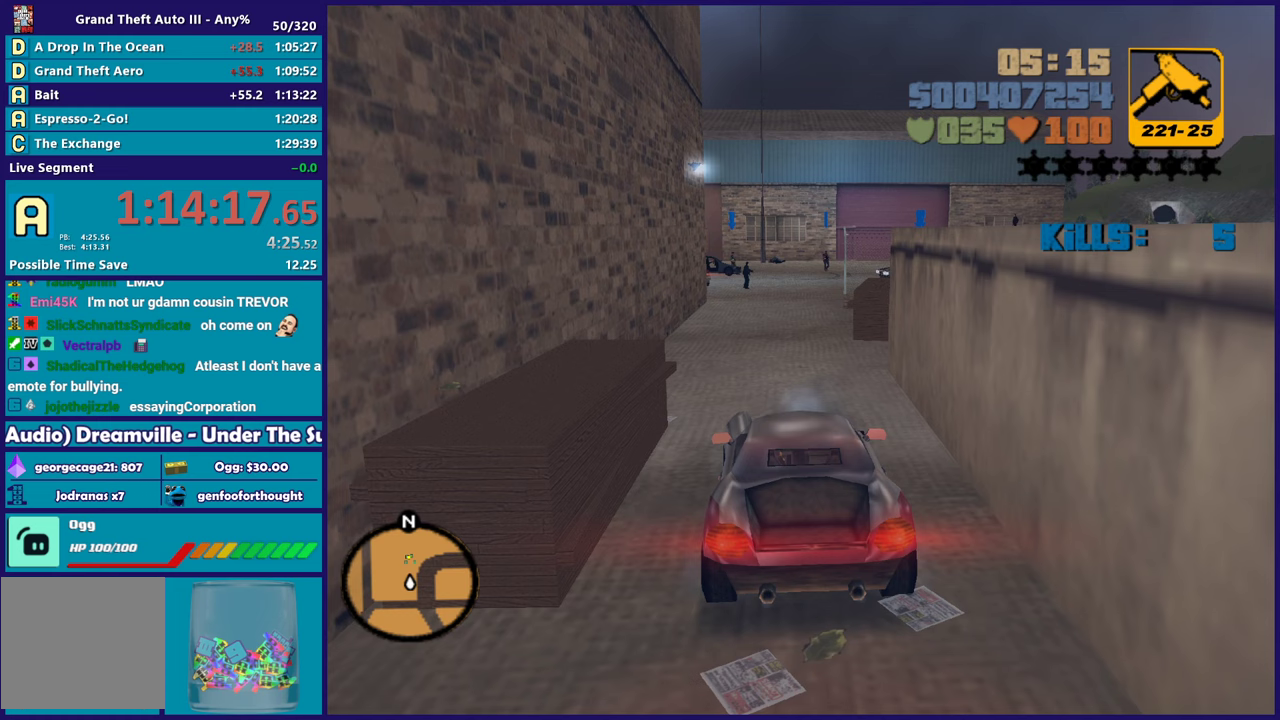
{"buttons": ["R2"], "left_stick": "center", "right_stick": "center", "events": [[317, "L2", "up"], [333, "R2", "down"]]}
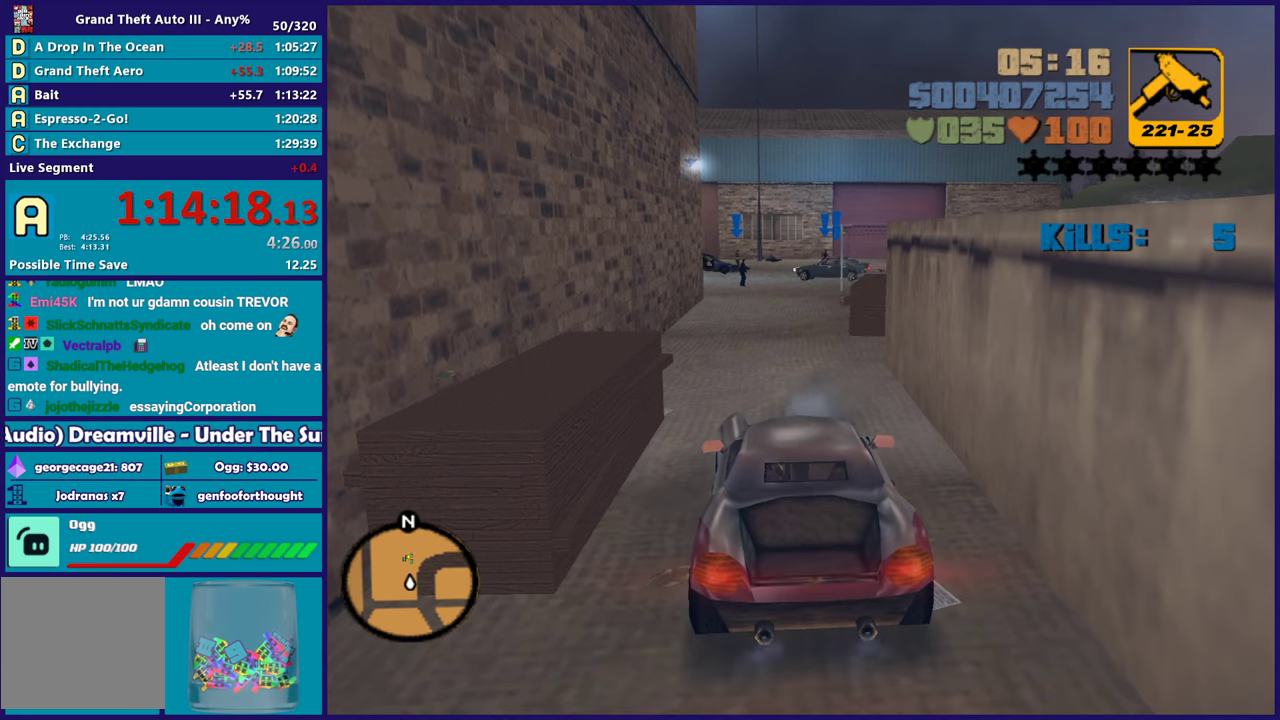
{"buttons": ["L2"], "left_stick": "center", "right_stick": "center", "events": [[317, "R2", "up"], [450, "L2", "down"]]}
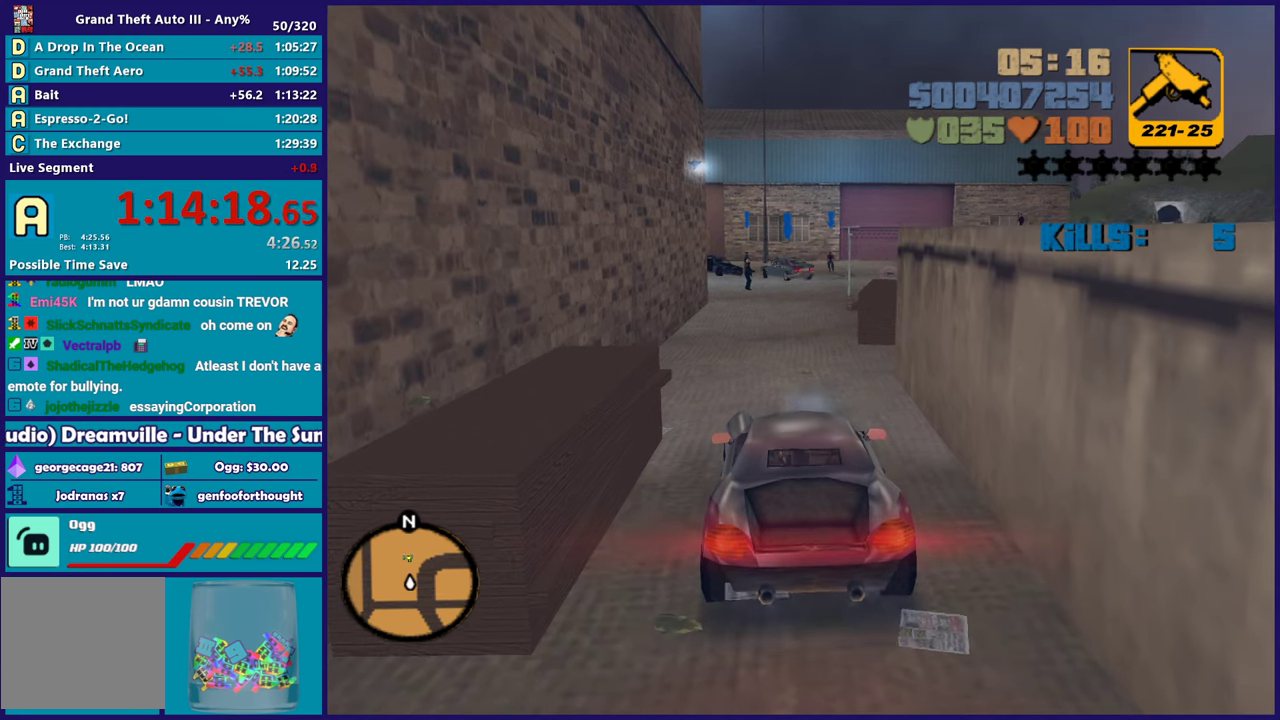
{"buttons": ["L2"], "left_stick": "center", "right_stick": "center", "events": []}
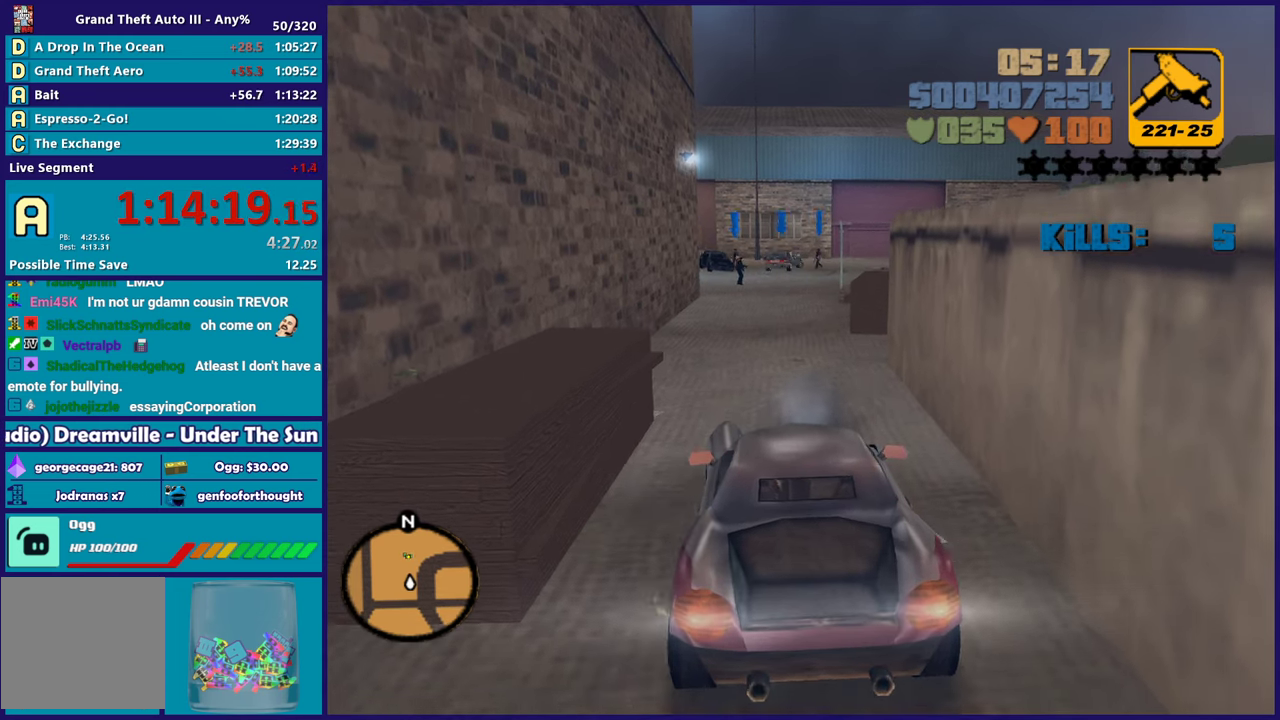
{"buttons": ["R2"], "left_stick": "center", "right_stick": "center", "events": [[250, "L2", "up"], [267, "R2", "down"]]}